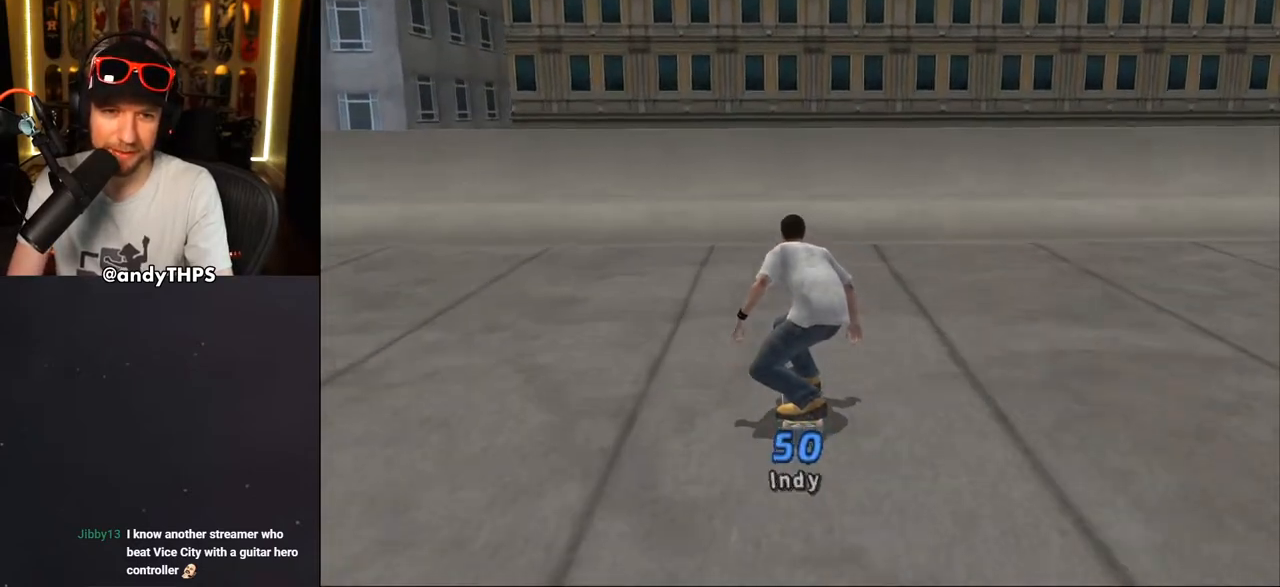
Gameplay with a controller (PlayStation layout); each line is a JSON object with the inputs held at the frame after it. "events" lists button and stick changes between this image and that frame as [ms after this image, input, new state], when the widget could be followed in between. Not read: L2 R2 START.
{"buttons": ["CROSS"], "left_stick": "center", "right_stick": "center", "events": []}
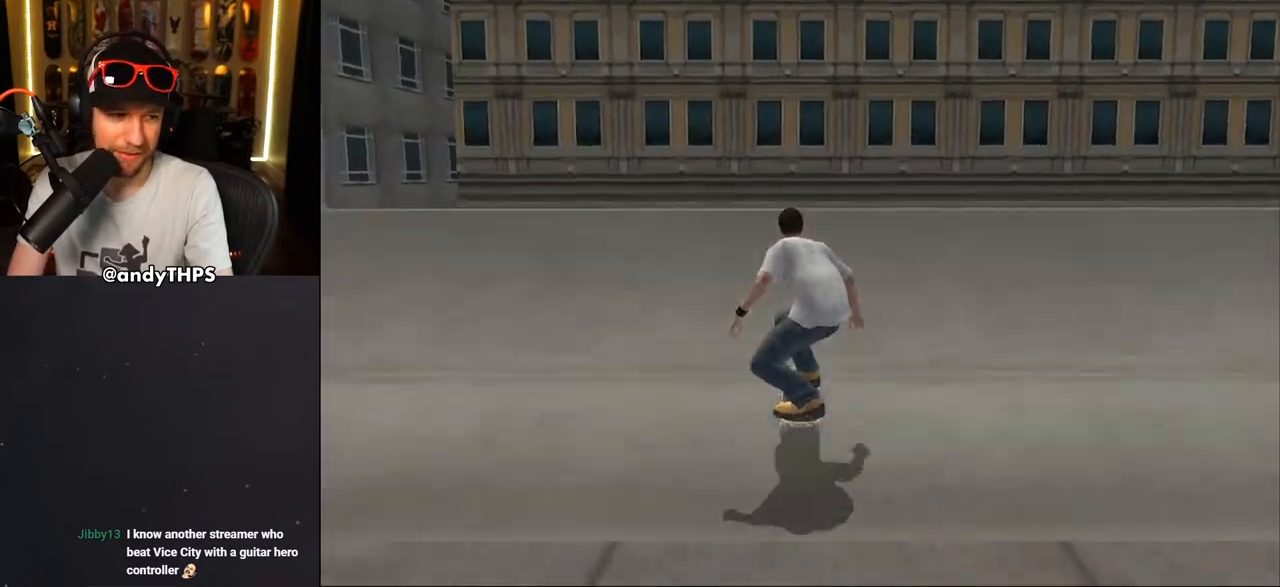
{"buttons": ["CIRCLE", "L1"], "left_stick": "center", "right_stick": "center", "events": [[83, "CROSS", "up"], [133, "DPAD_DOWN", "down"], [133, "DPAD_RIGHT", "down"], [150, "CIRCLE", "down"], [167, "L1", "down"], [400, "DPAD_DOWN", "up"], [500, "DPAD_RIGHT", "up"]]}
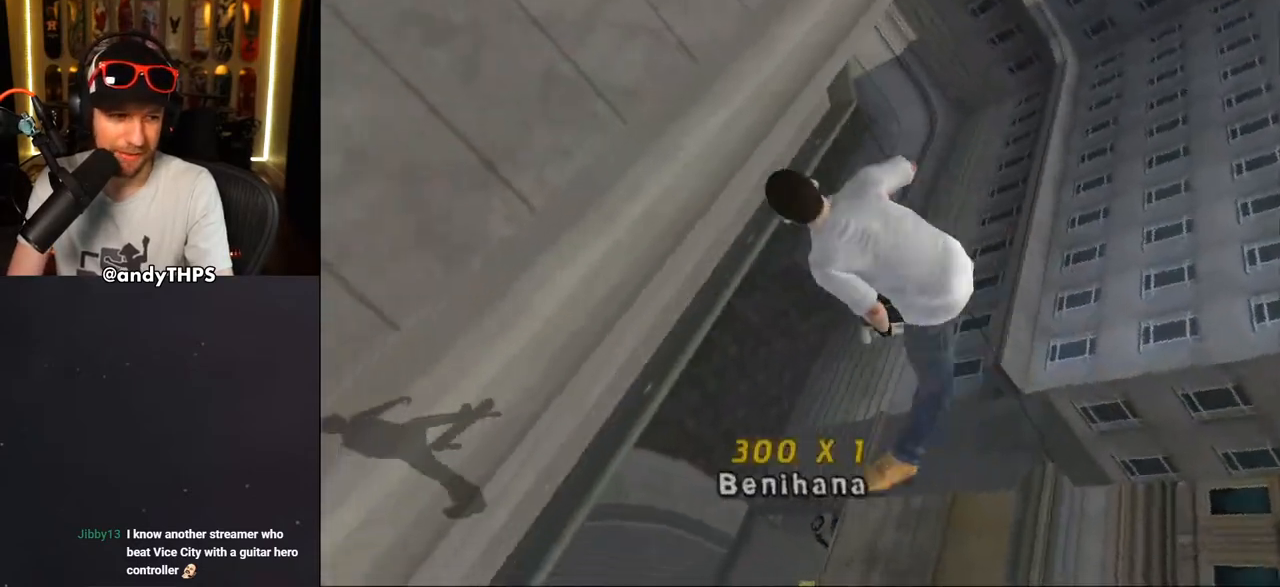
{"buttons": ["CIRCLE", "L1"], "left_stick": "center", "right_stick": "center", "events": [[67, "L1", "up"], [500, "L1", "down"]]}
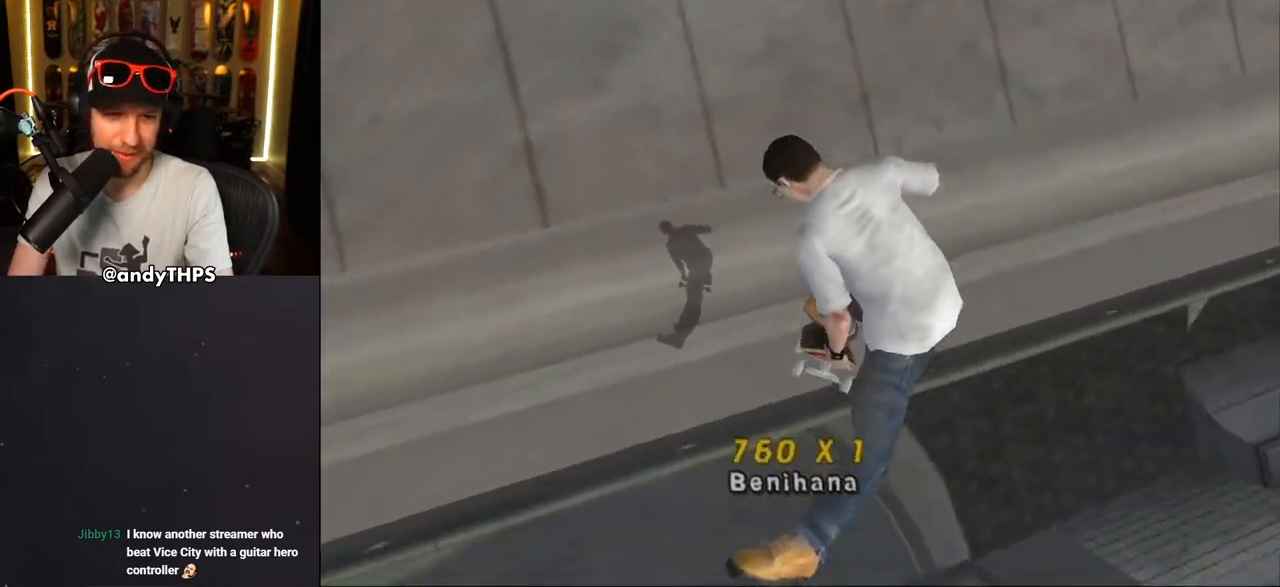
{"buttons": ["CROSS"], "left_stick": "center", "right_stick": "center", "events": [[17, "L1", "up"], [83, "CIRCLE", "up"], [183, "CROSS", "down"]]}
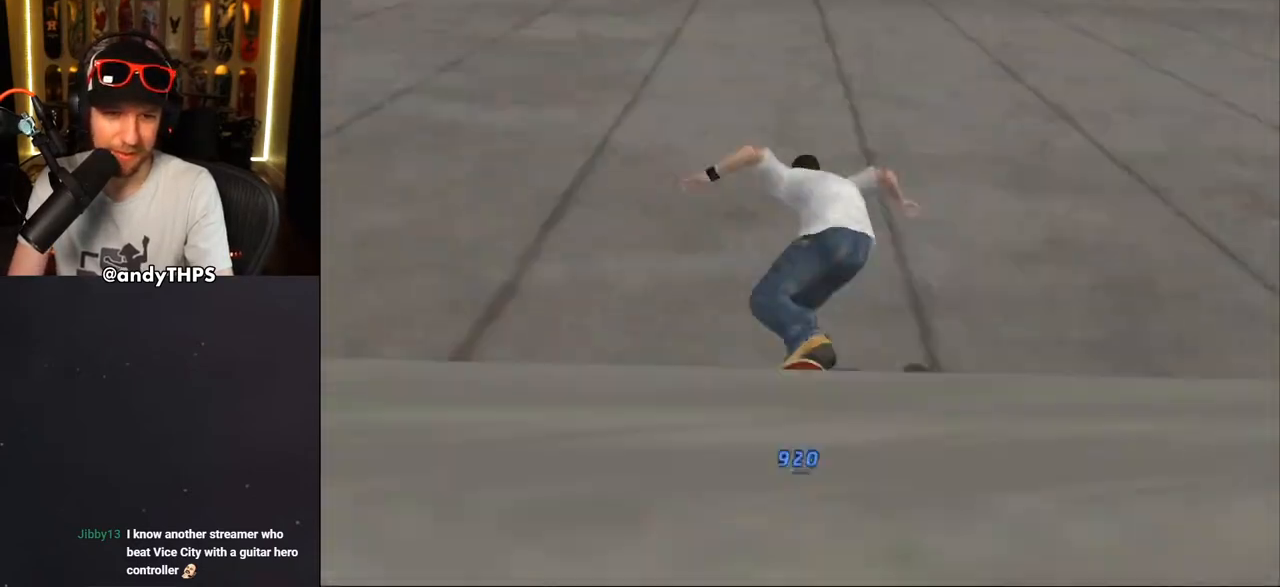
{"buttons": ["CROSS"], "left_stick": "center", "right_stick": "center", "events": [[333, "DPAD_LEFT", "down"], [400, "DPAD_LEFT", "up"]]}
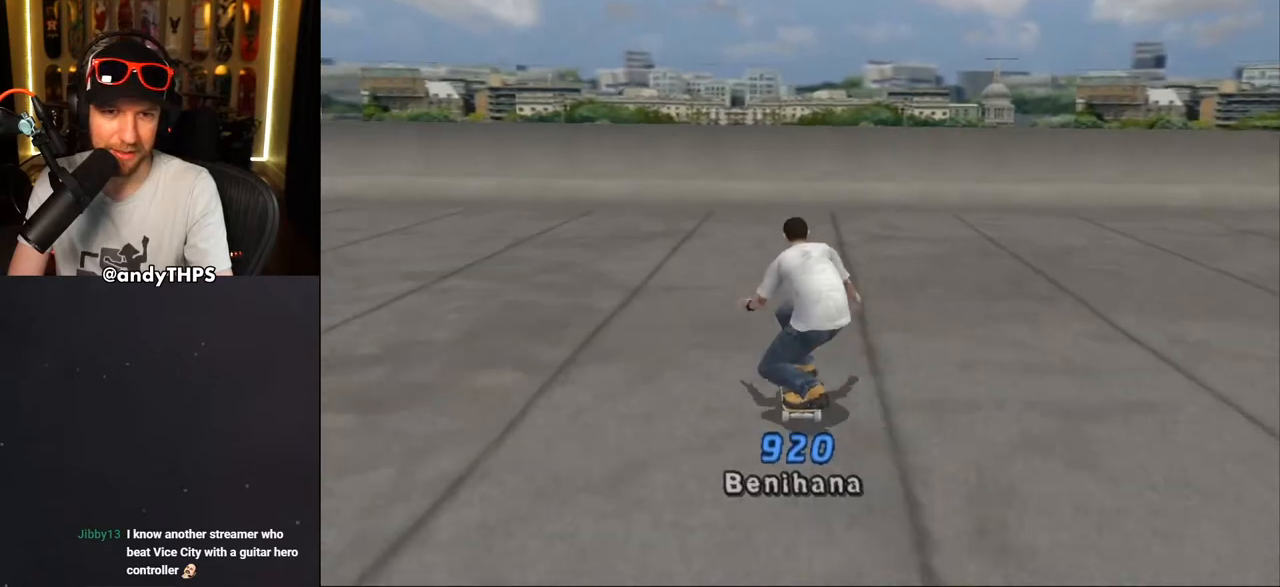
{"buttons": ["DPAD_UP"], "left_stick": "center", "right_stick": "center", "events": [[83, "DPAD_RIGHT", "down"], [133, "DPAD_RIGHT", "up"], [400, "DPAD_UP", "down"], [467, "CROSS", "up"]]}
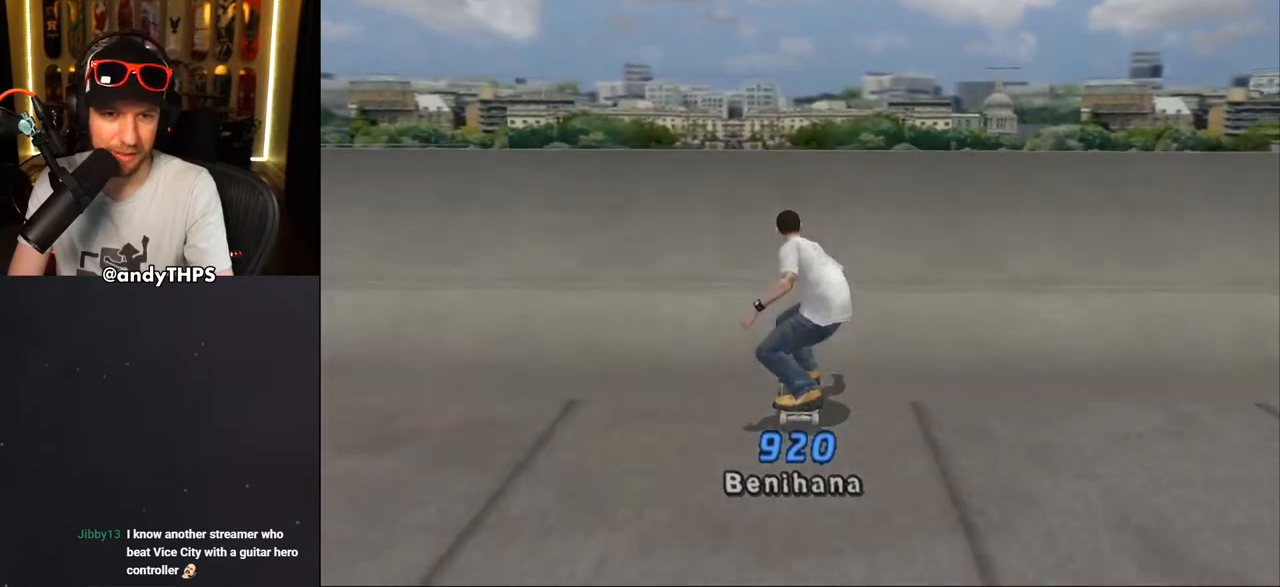
{"buttons": ["DPAD_UP"], "left_stick": "center", "right_stick": "center", "events": [[33, "CROSS", "down"], [100, "CROSS", "up"], [150, "CROSS", "down"], [183, "CROSS", "up"], [233, "CROSS", "down"], [267, "CROSS", "up"], [333, "CROSS", "down"], [400, "CROSS", "up"], [450, "CROSS", "down"], [500, "CROSS", "up"]]}
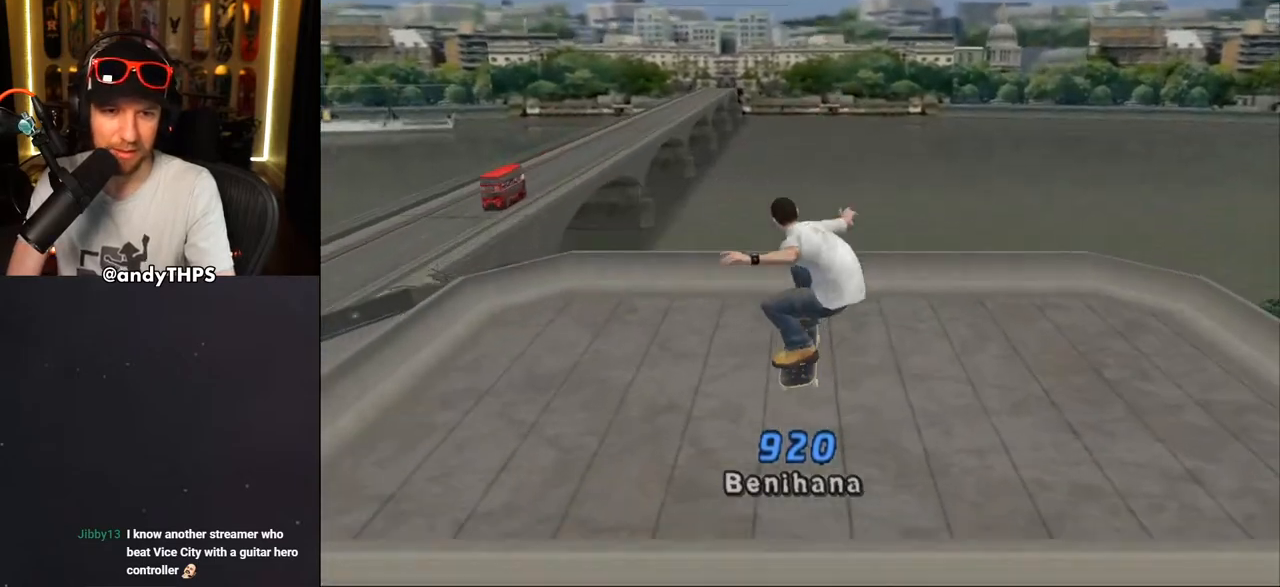
{"buttons": ["DPAD_UP"], "left_stick": "center", "right_stick": "center", "events": [[33, "DPAD_UP", "up"], [83, "right_stick", "down-left"], [183, "right_stick", "center"], [300, "DPAD_UP", "down"], [400, "DPAD_UP", "up"], [433, "DPAD_UP", "down"]]}
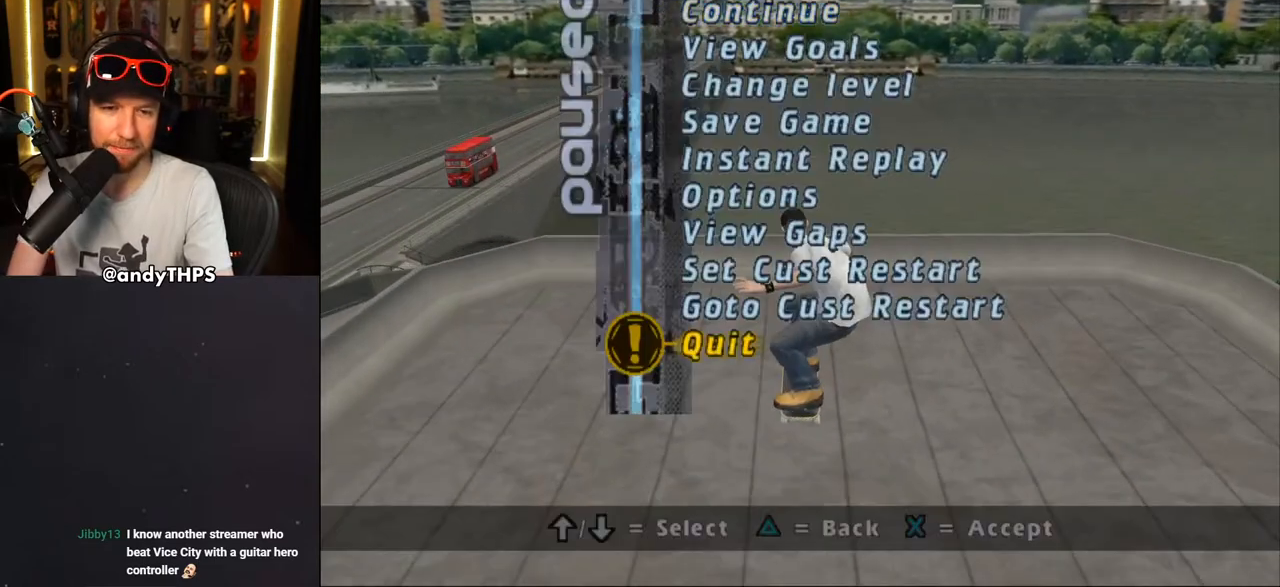
{"buttons": ["CROSS"], "left_stick": "center", "right_stick": "center", "events": [[33, "DPAD_UP", "up"], [67, "CROSS", "down"], [167, "CROSS", "up"], [217, "CROSS", "down"]]}
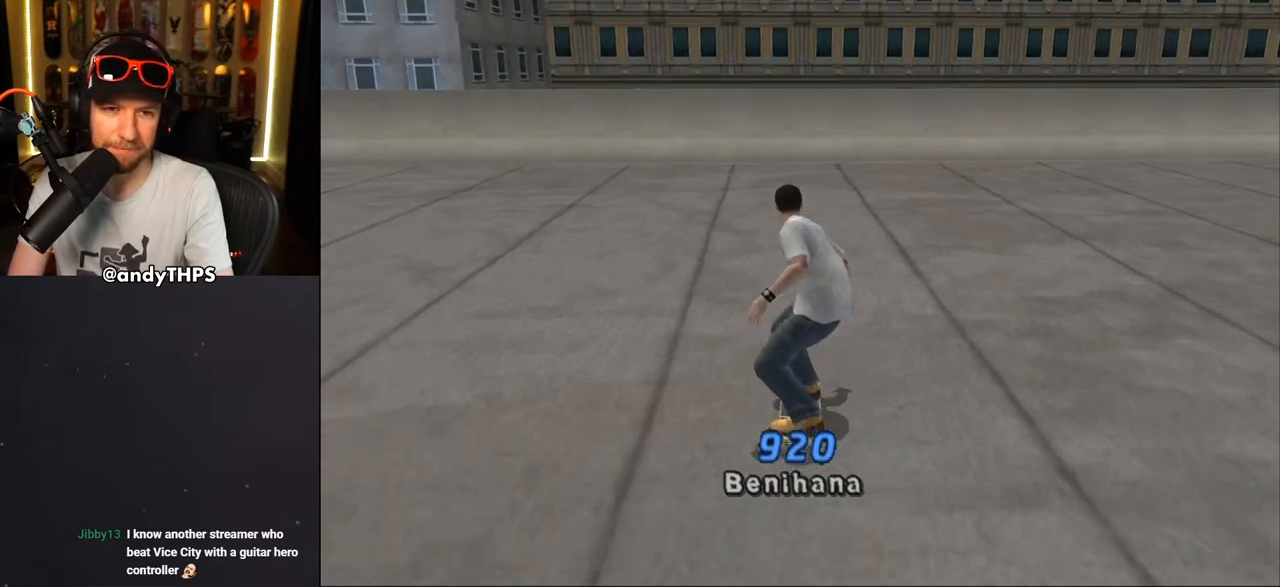
{"buttons": ["CROSS"], "left_stick": "center", "right_stick": "center", "events": [[233, "DPAD_UP", "down"], [283, "DPAD_LEFT", "down"], [317, "DPAD_LEFT", "up"], [333, "DPAD_UP", "up"]]}
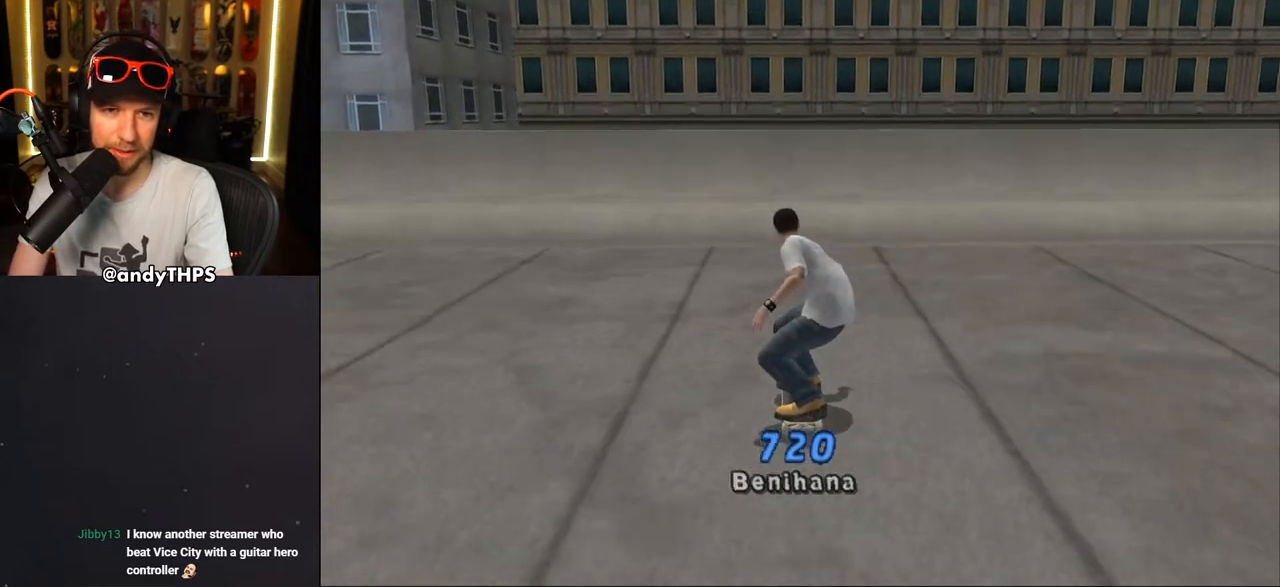
{"buttons": ["CROSS"], "left_stick": "center", "right_stick": "center", "events": [[133, "DPAD_UP", "down"], [200, "DPAD_UP", "up"], [267, "DPAD_UP", "down"], [333, "DPAD_UP", "up"], [400, "DPAD_UP", "down"], [467, "DPAD_UP", "up"]]}
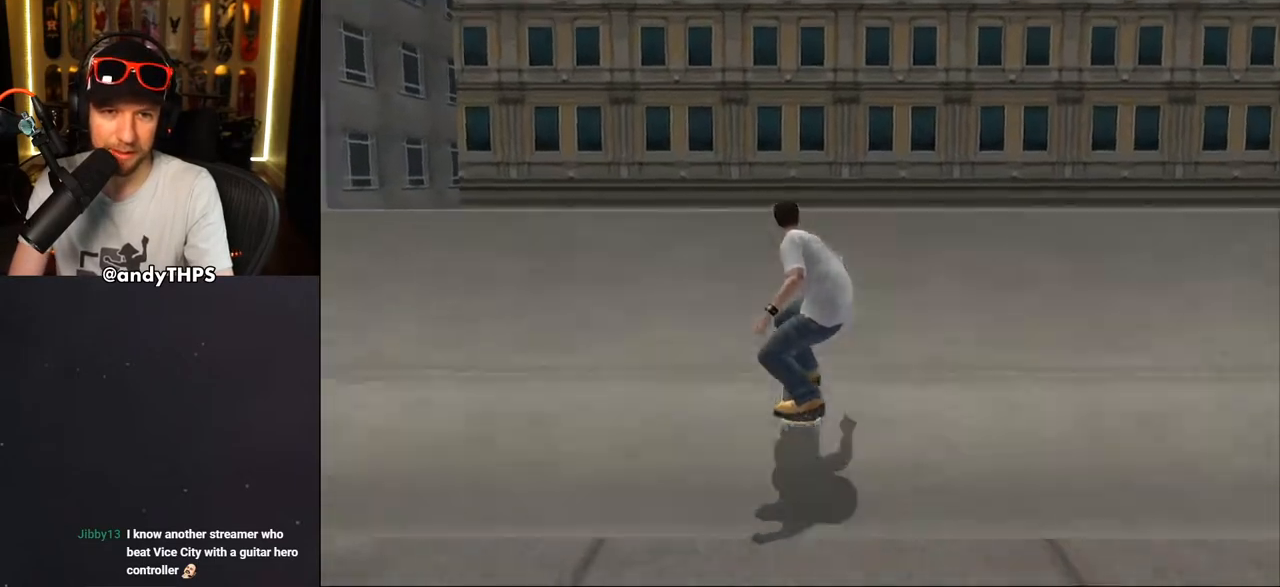
{"buttons": [], "left_stick": "center", "right_stick": "center", "events": [[33, "CROSS", "up"], [83, "DPAD_RIGHT", "down"], [133, "DPAD_RIGHT", "up"], [167, "CIRCLE", "down"], [200, "DPAD_RIGHT", "down"], [217, "CIRCLE", "up"], [250, "DPAD_RIGHT", "up"], [283, "CIRCLE", "down"], [400, "CIRCLE", "up"]]}
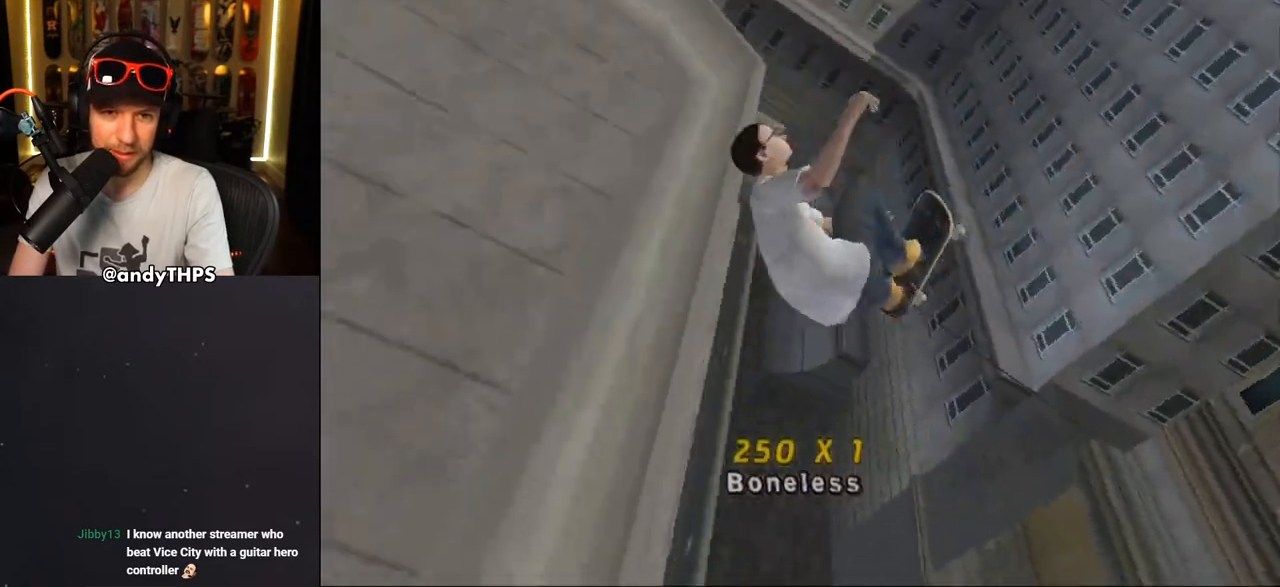
{"buttons": ["CROSS"], "left_stick": "center", "right_stick": "center", "events": [[67, "CROSS", "down"]]}
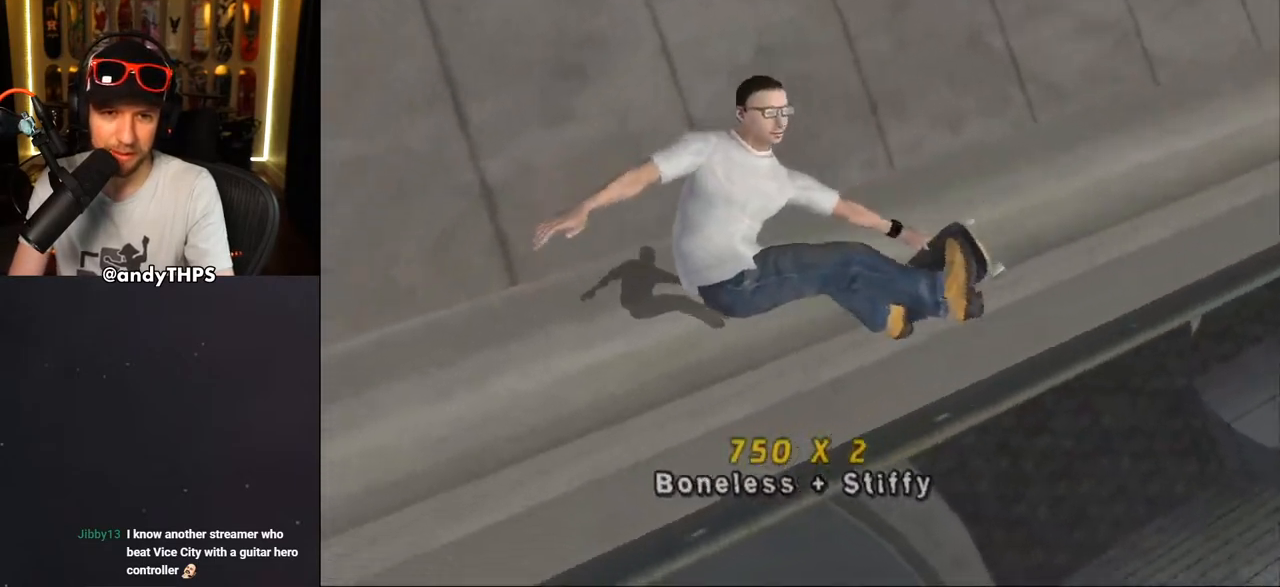
{"buttons": ["CROSS", "L1"], "left_stick": "center", "right_stick": "center", "events": [[383, "CROSS", "up"], [483, "CROSS", "down"], [483, "L1", "down"]]}
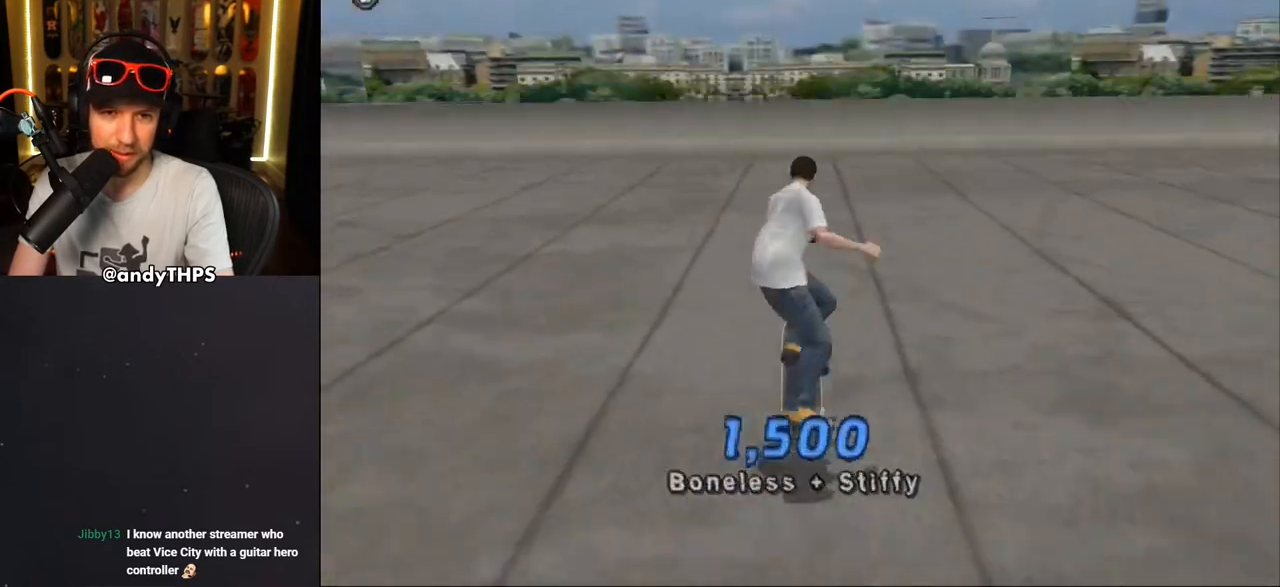
{"buttons": ["CROSS"], "left_stick": "center", "right_stick": "center", "events": [[450, "L1", "up"]]}
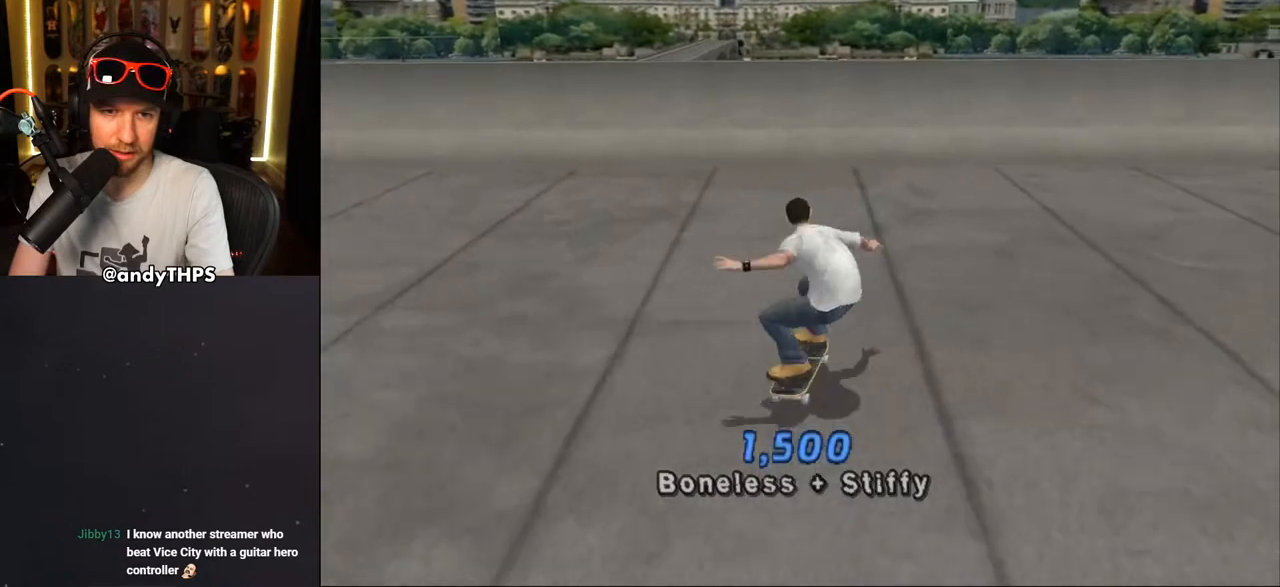
{"buttons": ["DPAD_UP"], "left_stick": "center", "right_stick": "center", "events": [[67, "DPAD_UP", "down"], [133, "DPAD_LEFT", "down"], [350, "DPAD_LEFT", "up"], [383, "CROSS", "up"], [450, "CROSS", "down"], [483, "CROSS", "up"]]}
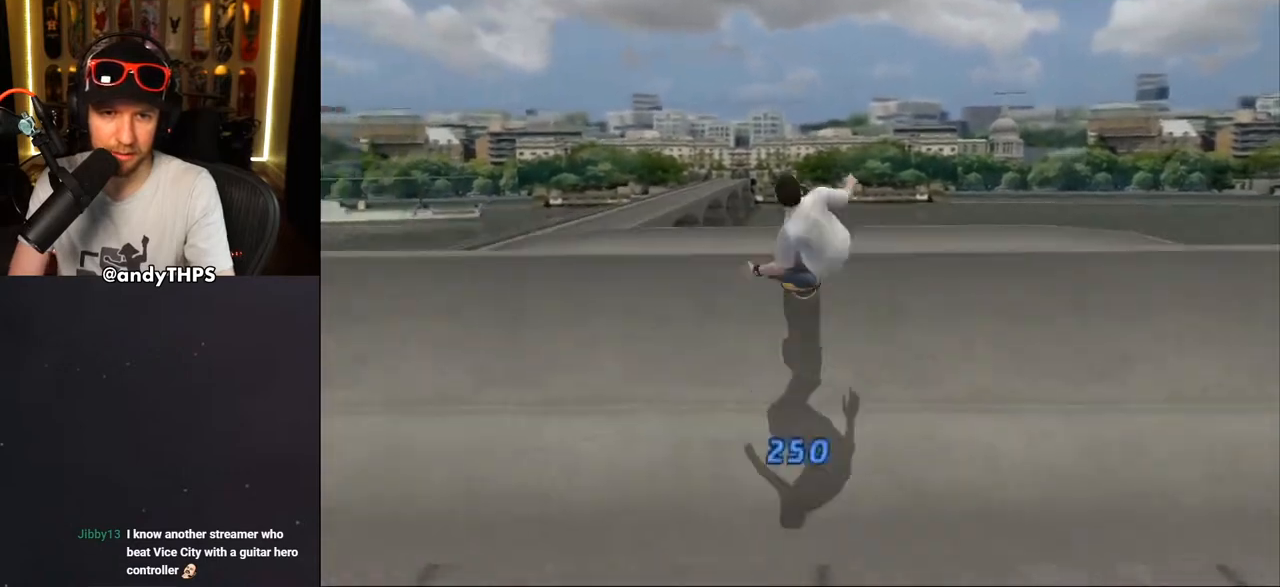
{"buttons": [], "left_stick": "center", "right_stick": "center", "events": [[33, "CROSS", "down"], [100, "CROSS", "up"], [133, "CROSS", "down"], [200, "CROSS", "up"], [233, "CROSS", "down"], [383, "CROSS", "up"], [417, "CROSS", "down"], [483, "CROSS", "up"], [500, "DPAD_UP", "up"]]}
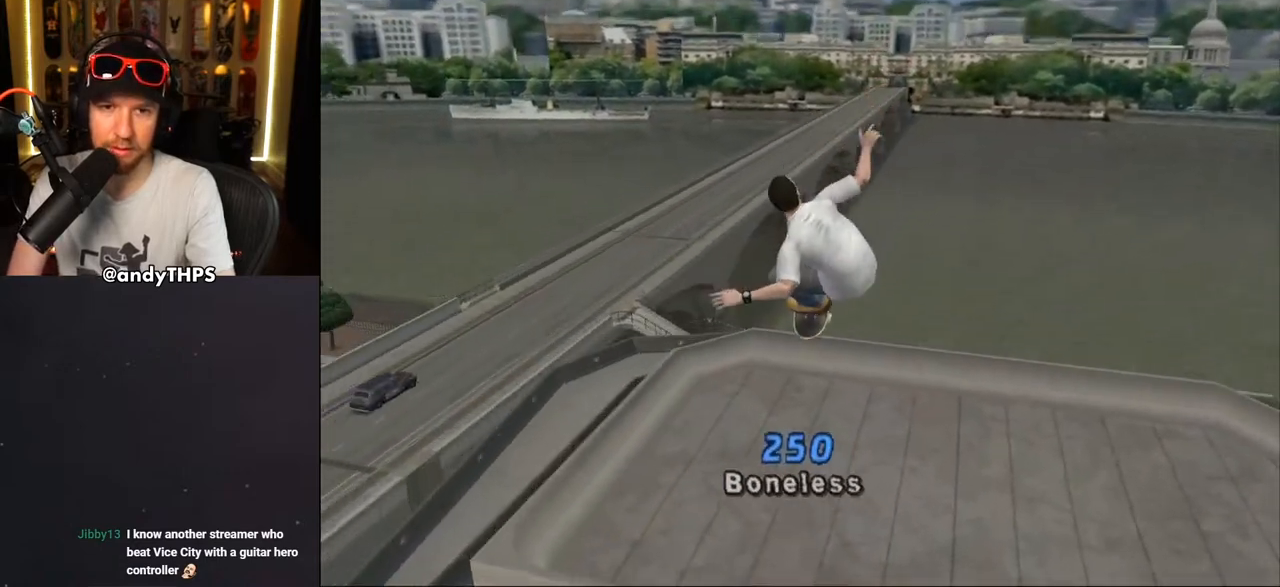
{"buttons": [], "left_stick": "center", "right_stick": "center", "events": [[83, "DPAD_UP", "down"], [100, "DPAD_UP", "up"]]}
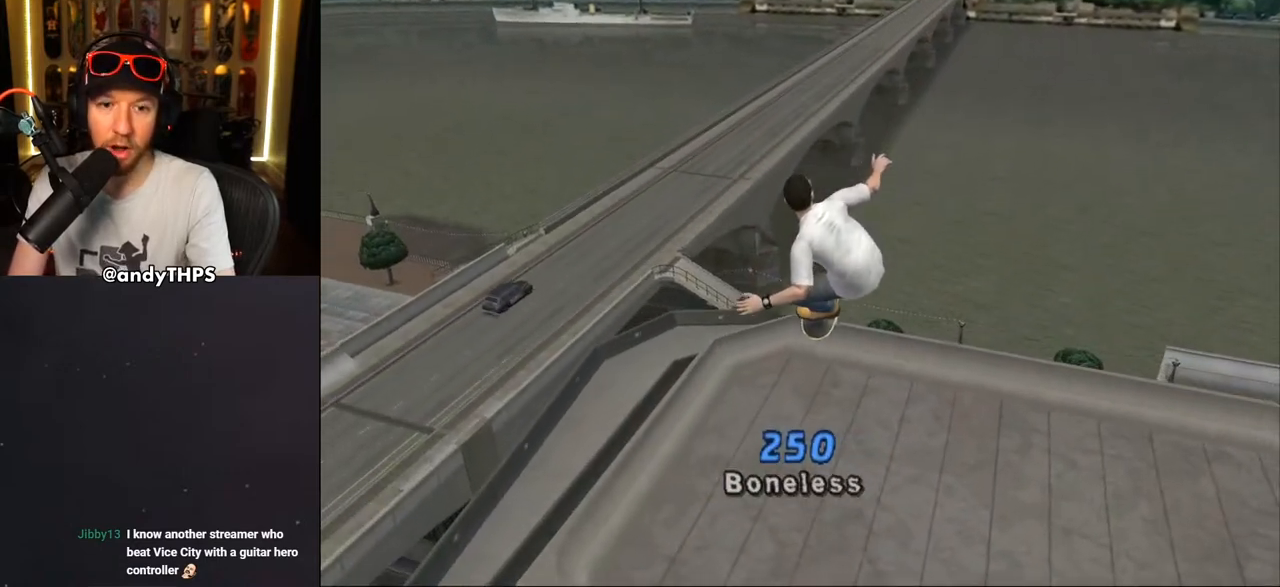
{"buttons": [], "left_stick": "center", "right_stick": "right", "events": [[483, "right_stick", "right"]]}
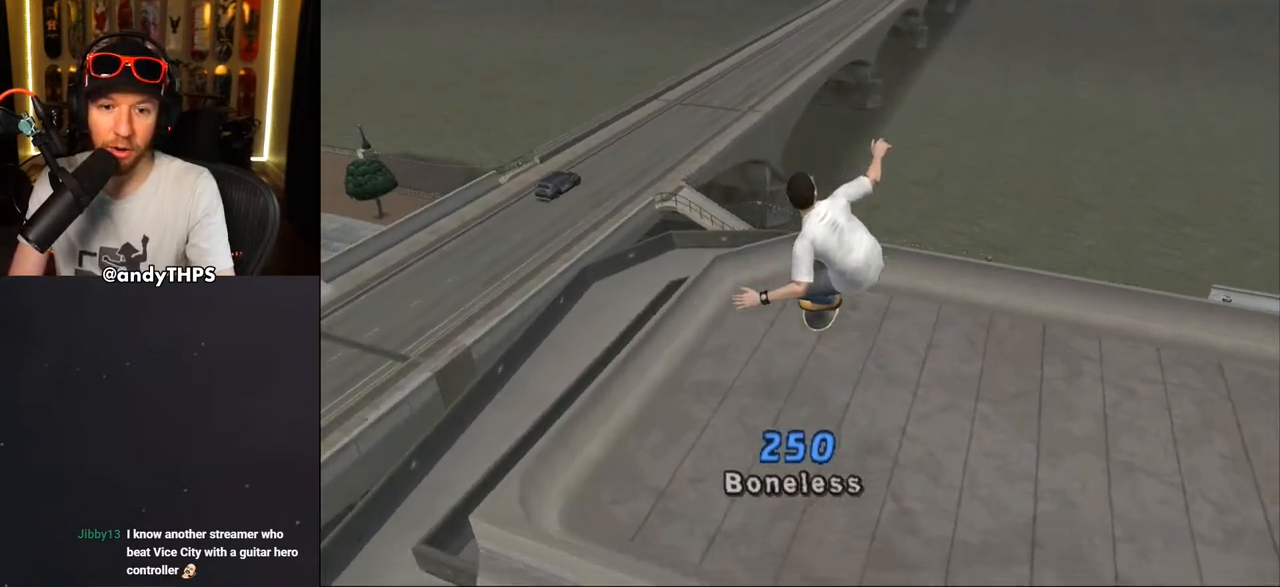
{"buttons": [], "left_stick": "center", "right_stick": "right", "events": []}
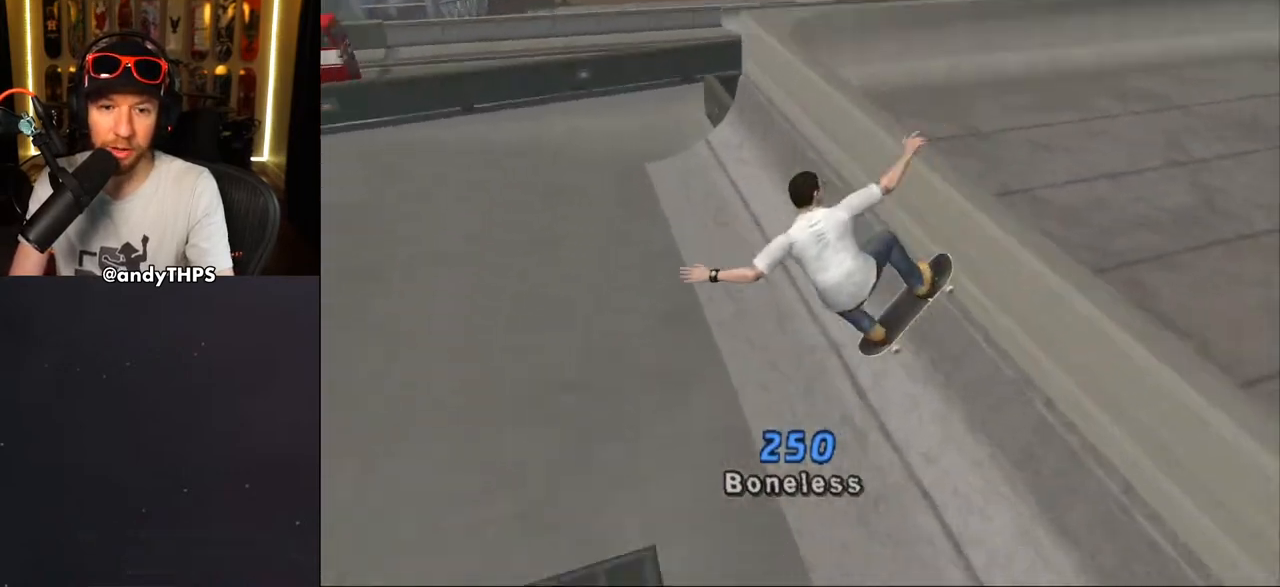
{"buttons": [], "left_stick": "center", "right_stick": "center", "events": [[133, "right_stick", "center"]]}
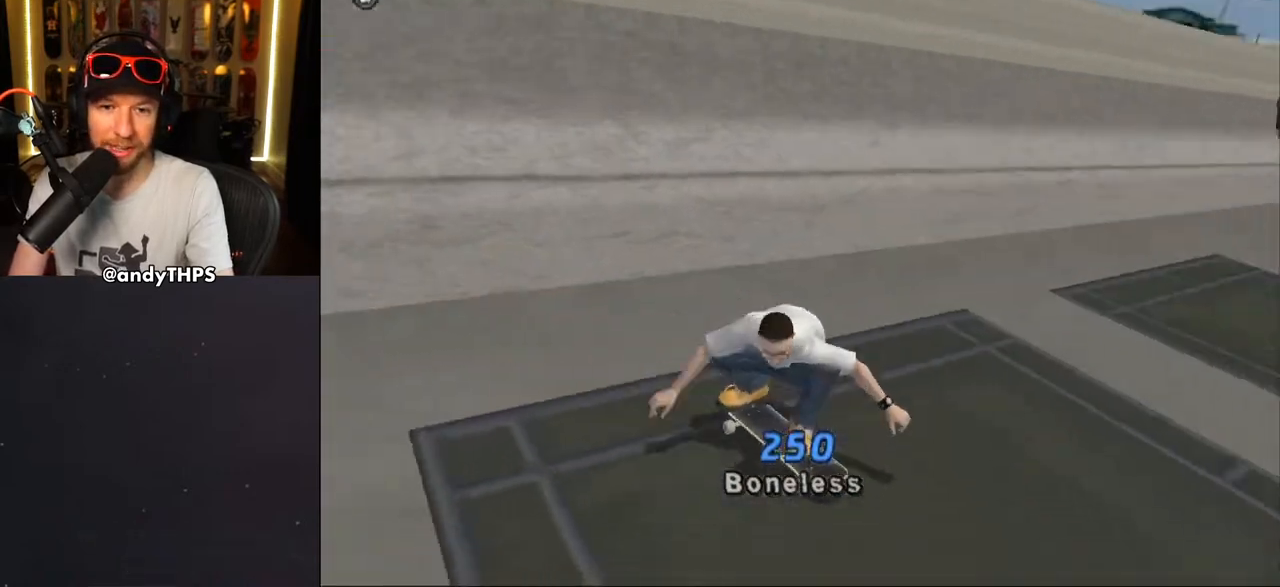
{"buttons": [], "left_stick": "center", "right_stick": "center", "events": [[267, "DPAD_UP", "down"], [383, "DPAD_UP", "up"]]}
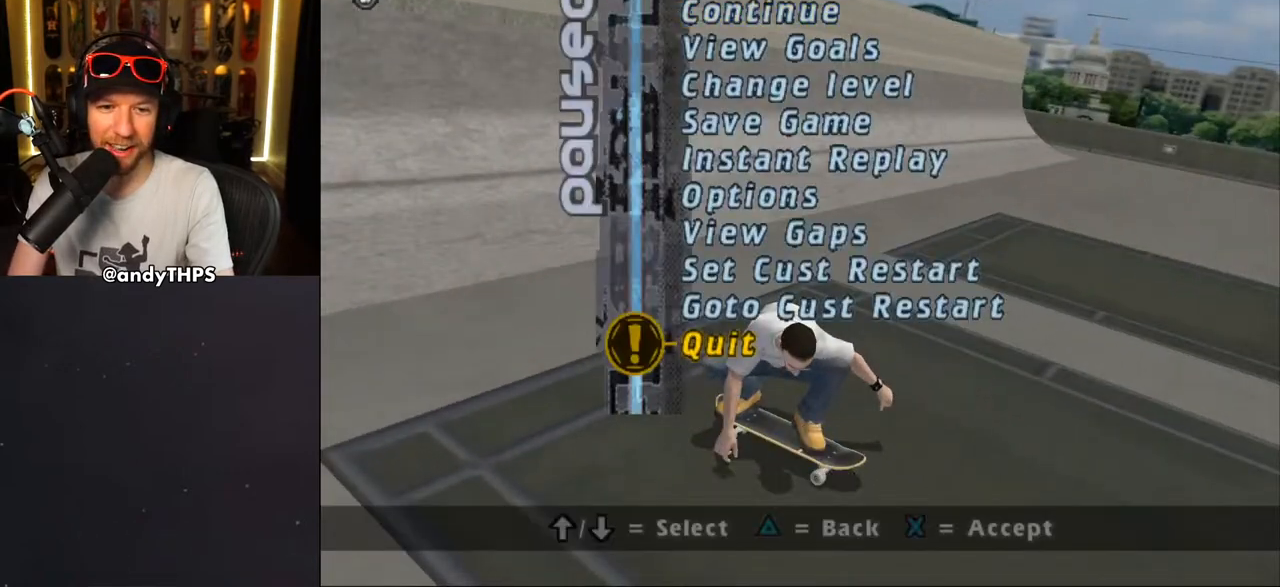
{"buttons": [], "left_stick": "center", "right_stick": "center", "events": [[17, "DPAD_UP", "down"], [100, "DPAD_UP", "up"]]}
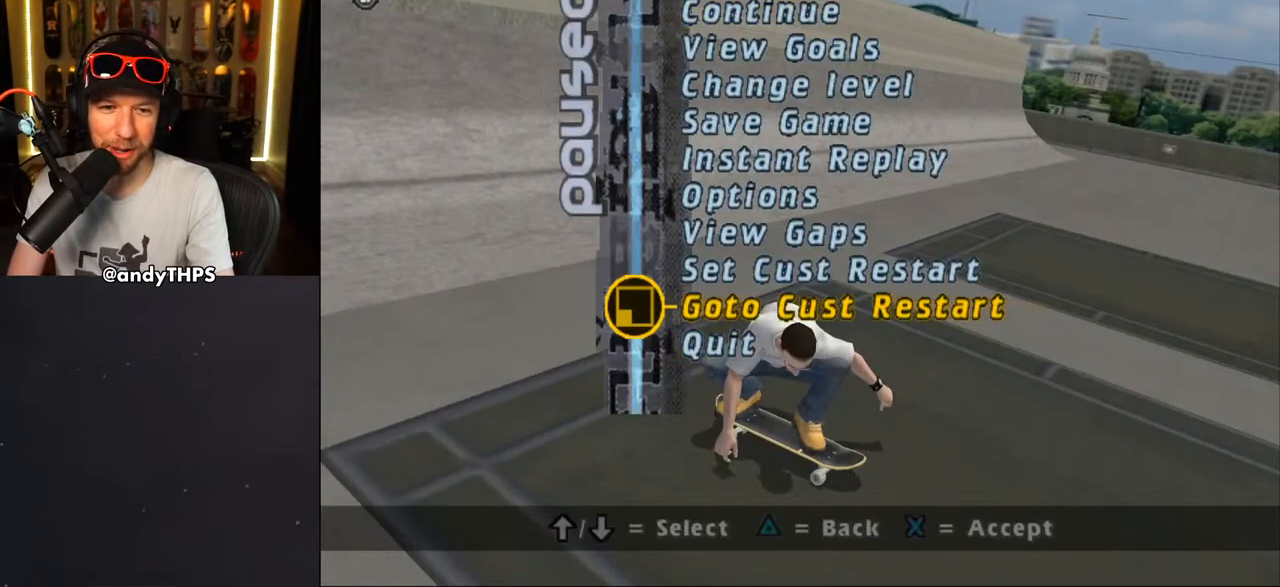
{"buttons": ["DPAD_UP"], "left_stick": "center", "right_stick": "center", "events": [[483, "DPAD_UP", "down"]]}
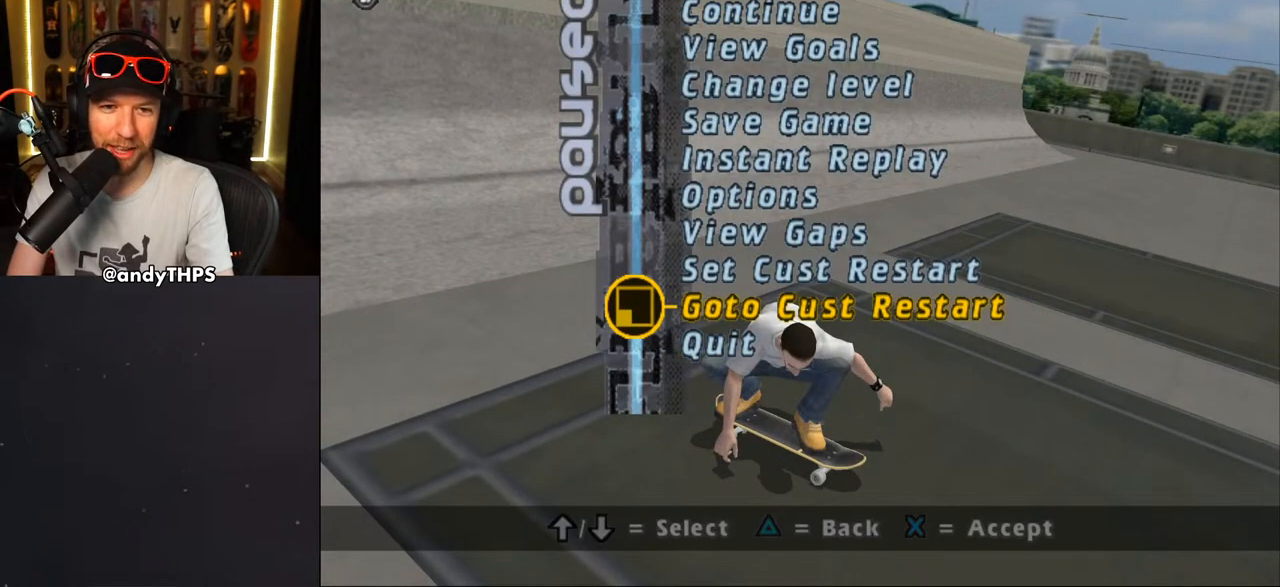
{"buttons": [], "left_stick": "center", "right_stick": "center", "events": [[100, "DPAD_UP", "up"], [117, "DPAD_UP", "down"], [217, "DPAD_UP", "up"], [267, "DPAD_UP", "down"], [350, "DPAD_UP", "up"], [417, "DPAD_UP", "down"], [467, "DPAD_UP", "up"]]}
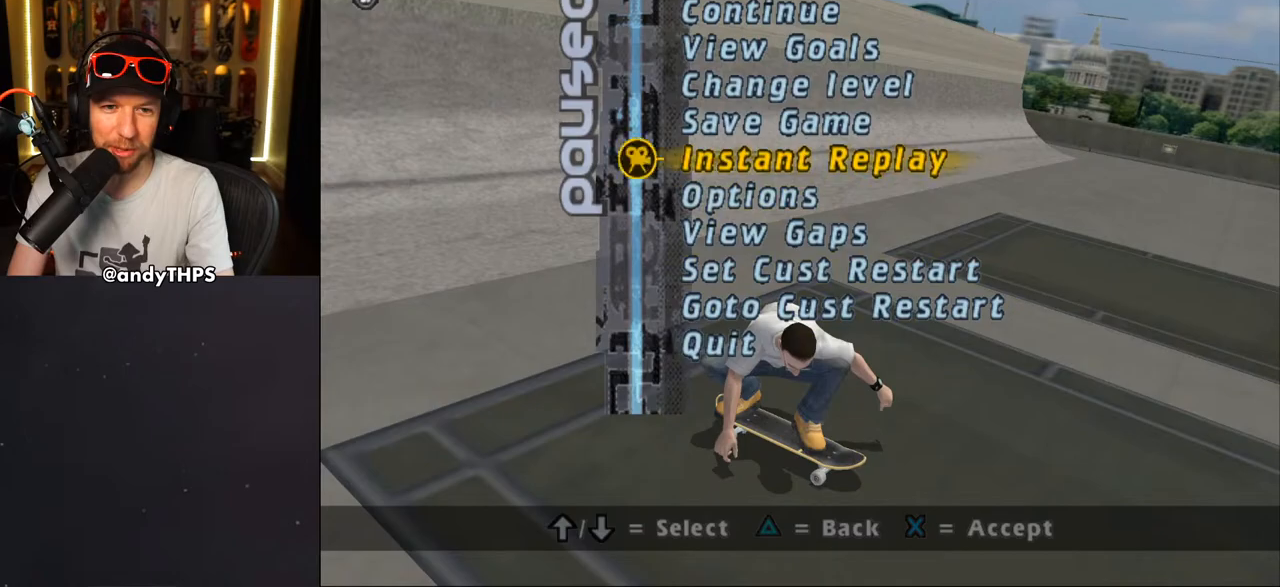
{"buttons": [], "left_stick": "center", "right_stick": "center", "events": [[117, "CROSS", "down"], [250, "CROSS", "up"]]}
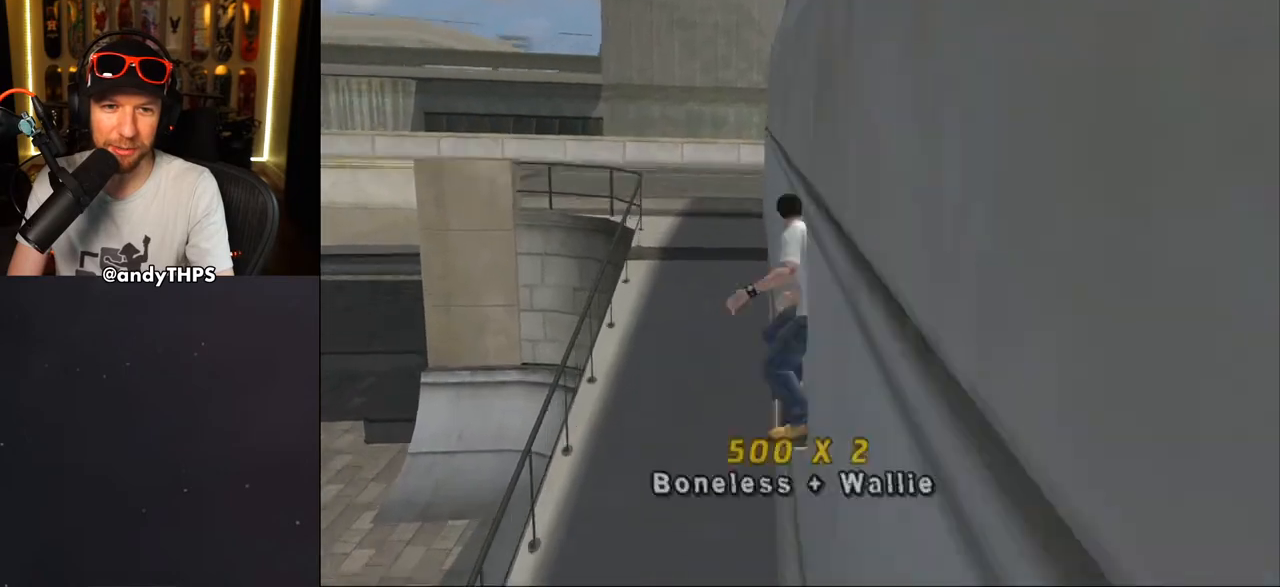
{"buttons": [], "left_stick": "center", "right_stick": "center", "events": []}
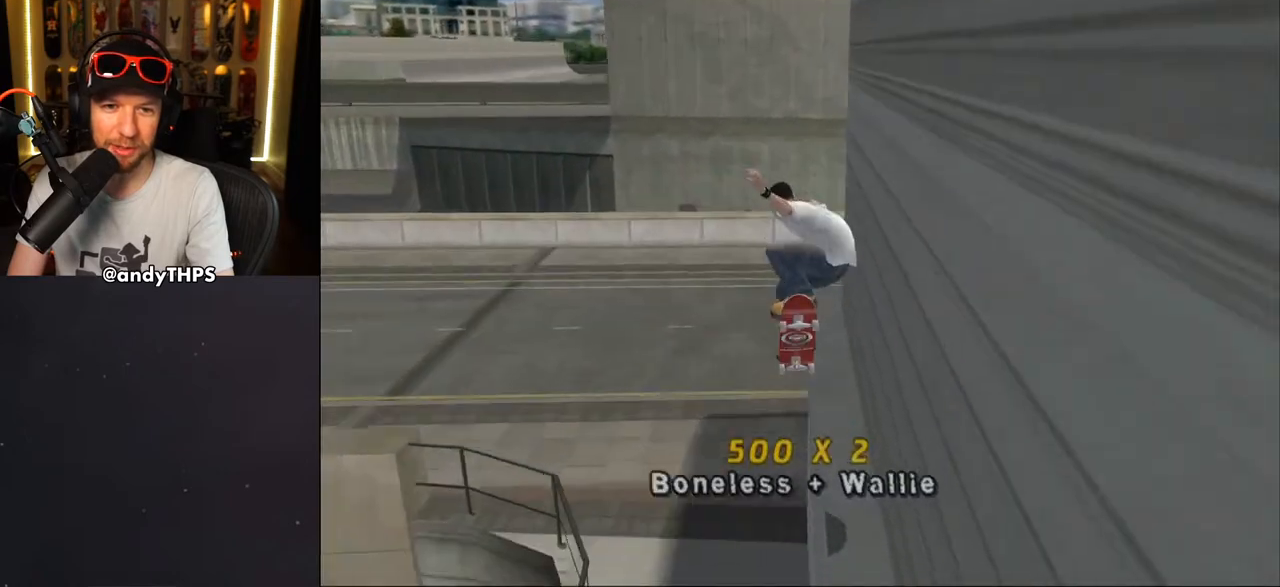
{"buttons": [], "left_stick": "center", "right_stick": "center", "events": []}
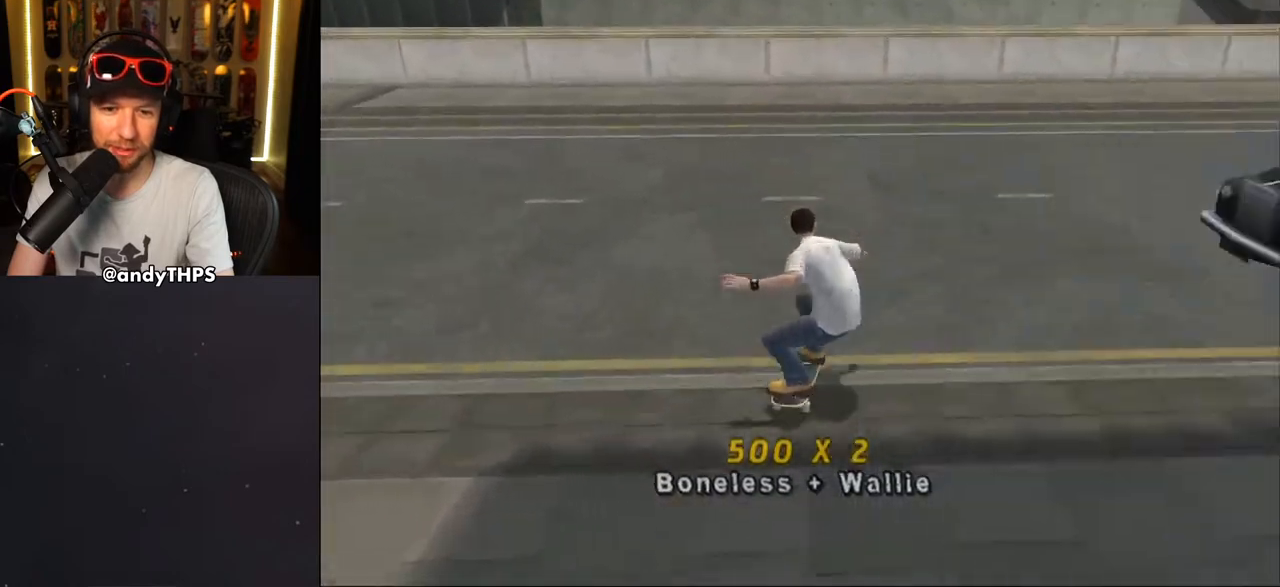
{"buttons": [], "left_stick": "center", "right_stick": "center", "events": [[133, "CROSS", "down"], [283, "CROSS", "up"]]}
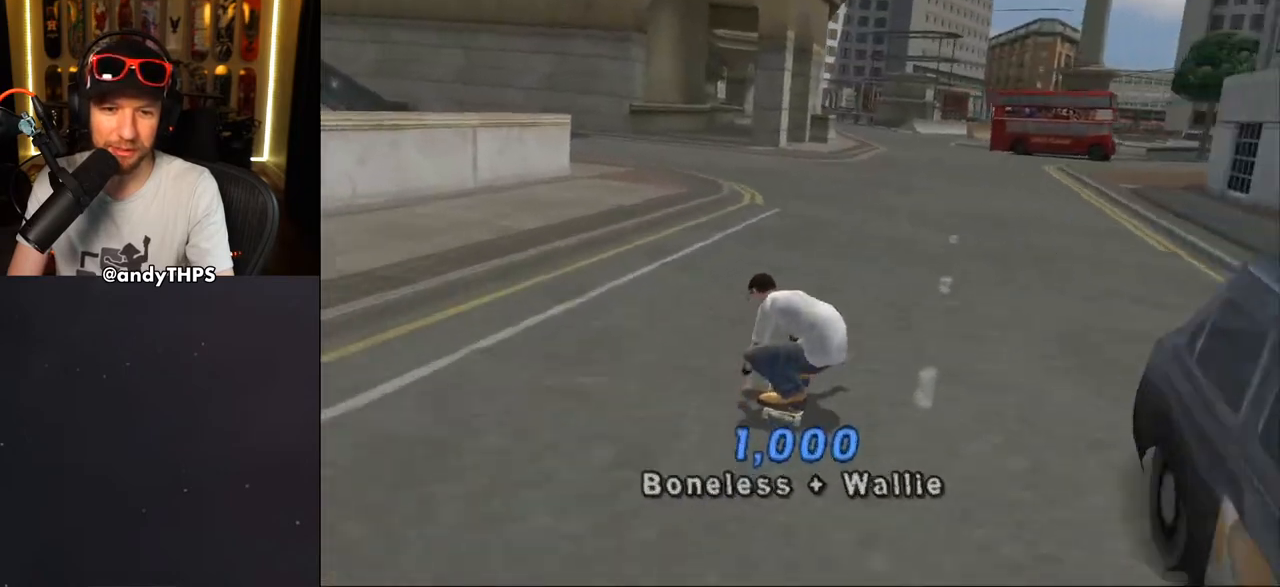
{"buttons": [], "left_stick": "center", "right_stick": "center", "events": [[83, "R1", "down"], [317, "R1", "up"]]}